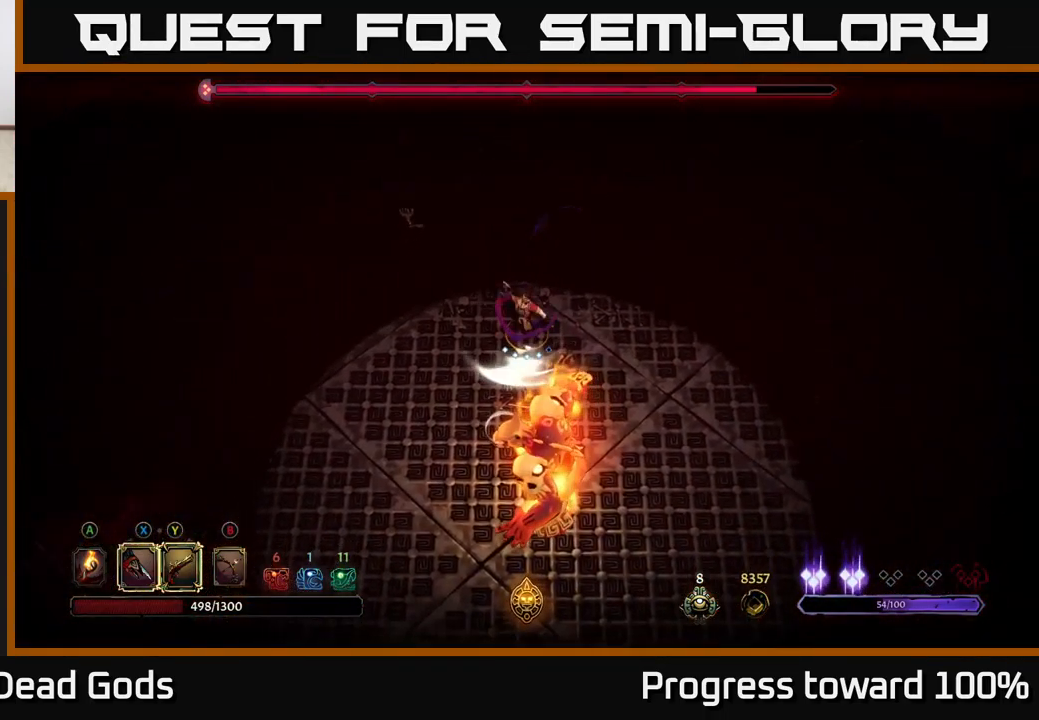
Gameplay with a controller (Xbox layout); each line is a JSON object with the inputs held at the frame after it. "events" lists button and stick changes between this image and that frame as [ms after this image, input, new state], when the widget could be followed in between.
{"buttons": [], "left_stick": "center", "right_stick": "center", "events": [[84, "X", "down"], [184, "X", "up"], [284, "left_stick", "center"], [301, "X", "down"], [417, "X", "up"]]}
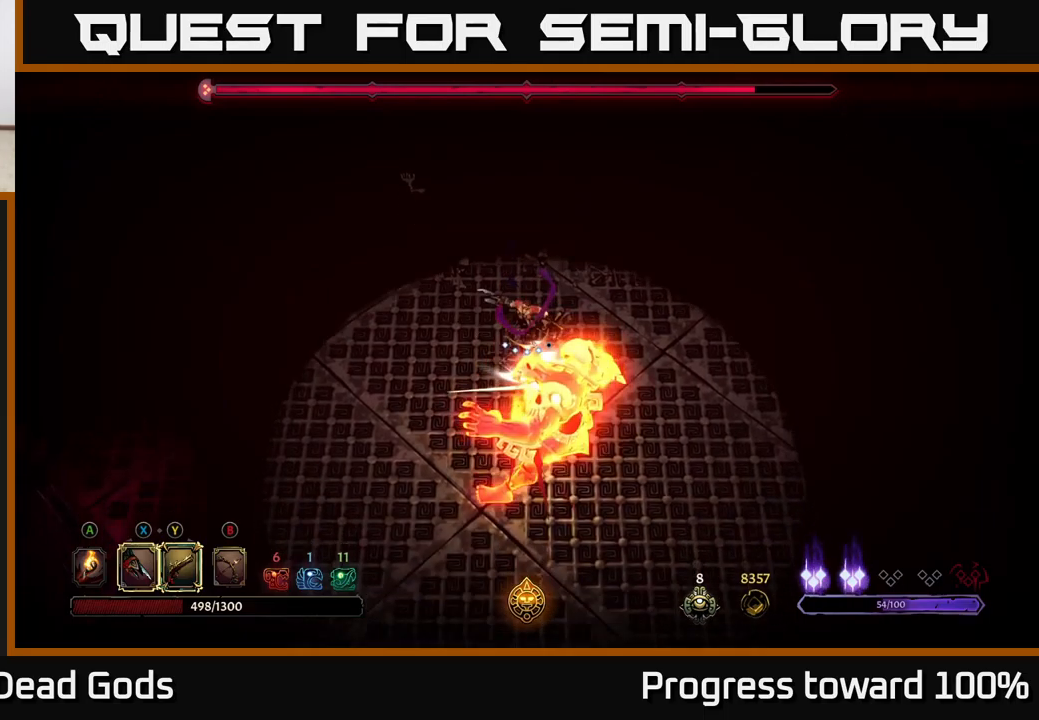
{"buttons": [], "left_stick": "center", "right_stick": "center", "events": [[17, "X", "down"], [117, "X", "up"]]}
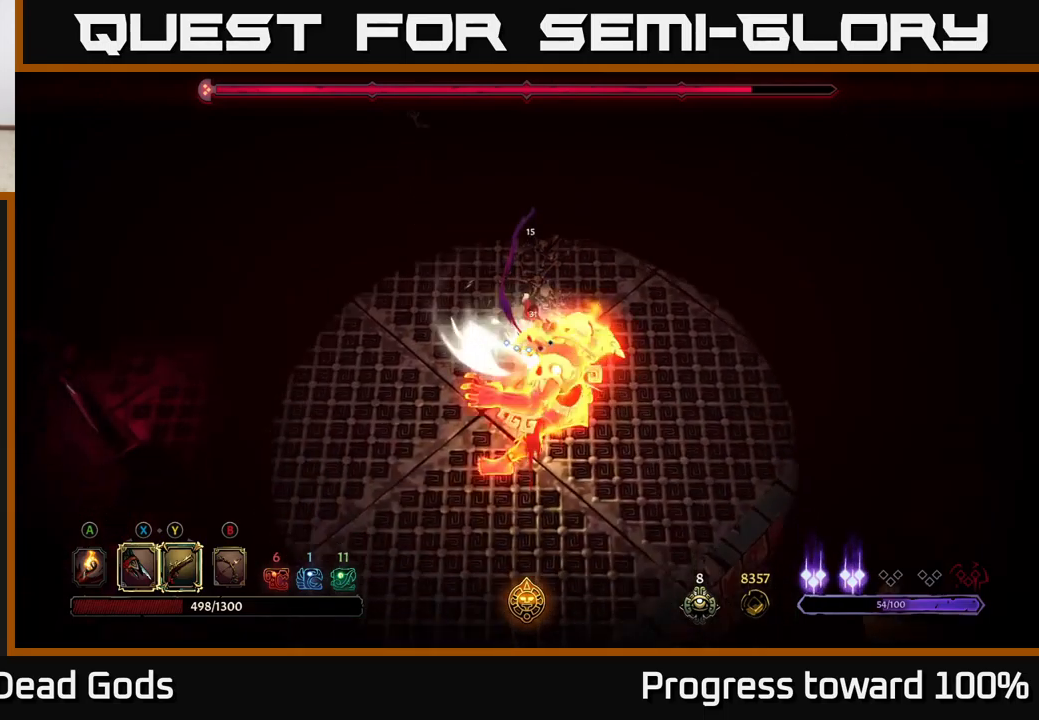
{"buttons": [], "left_stick": "up-left", "right_stick": "center", "events": [[83, "left_stick", "down-left"], [367, "left_stick", "up-left"]]}
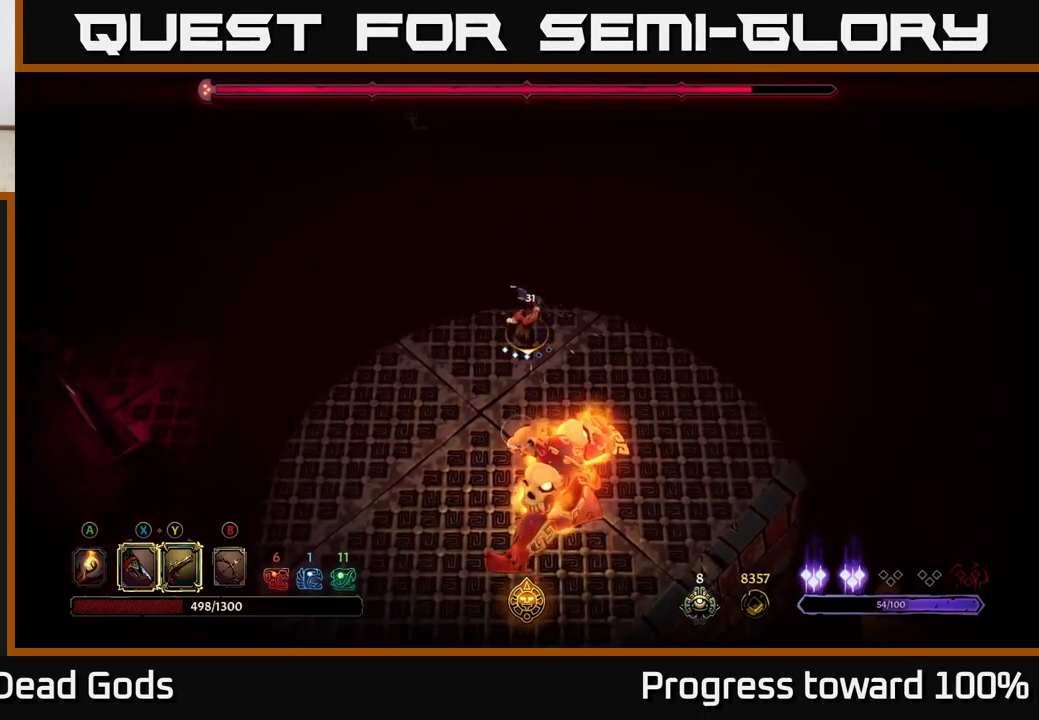
{"buttons": [], "left_stick": "up-left", "right_stick": "center", "events": []}
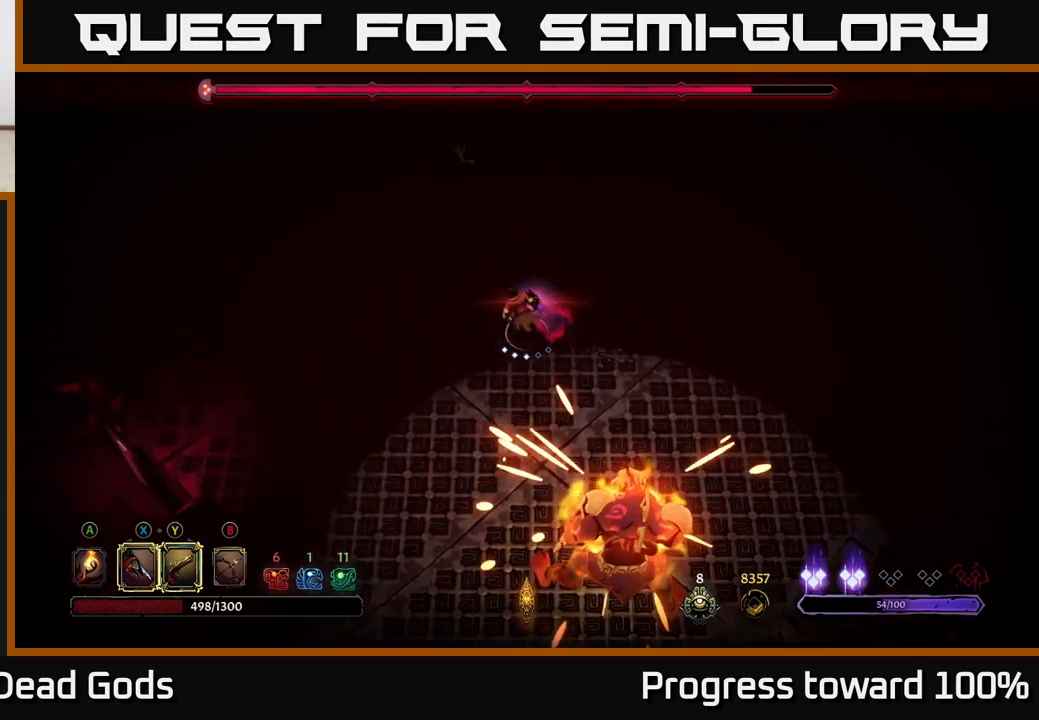
{"buttons": [], "left_stick": "left", "right_stick": "center", "events": [[317, "left_stick", "left"]]}
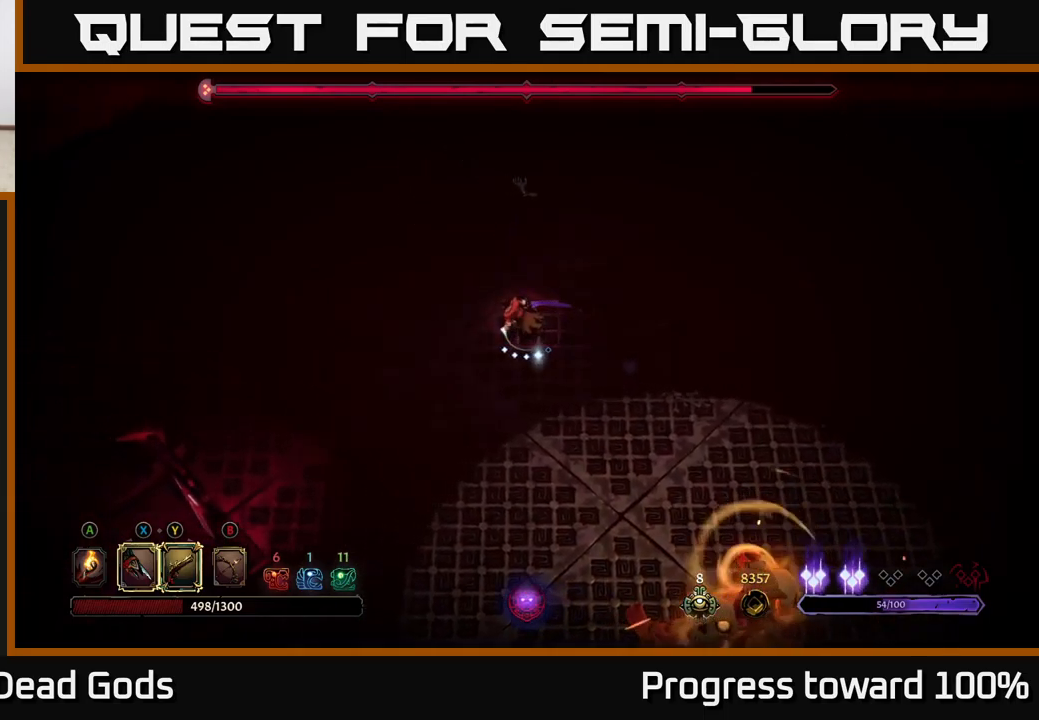
{"buttons": [], "left_stick": "down-left", "right_stick": "center", "events": [[117, "left_stick", "down-left"]]}
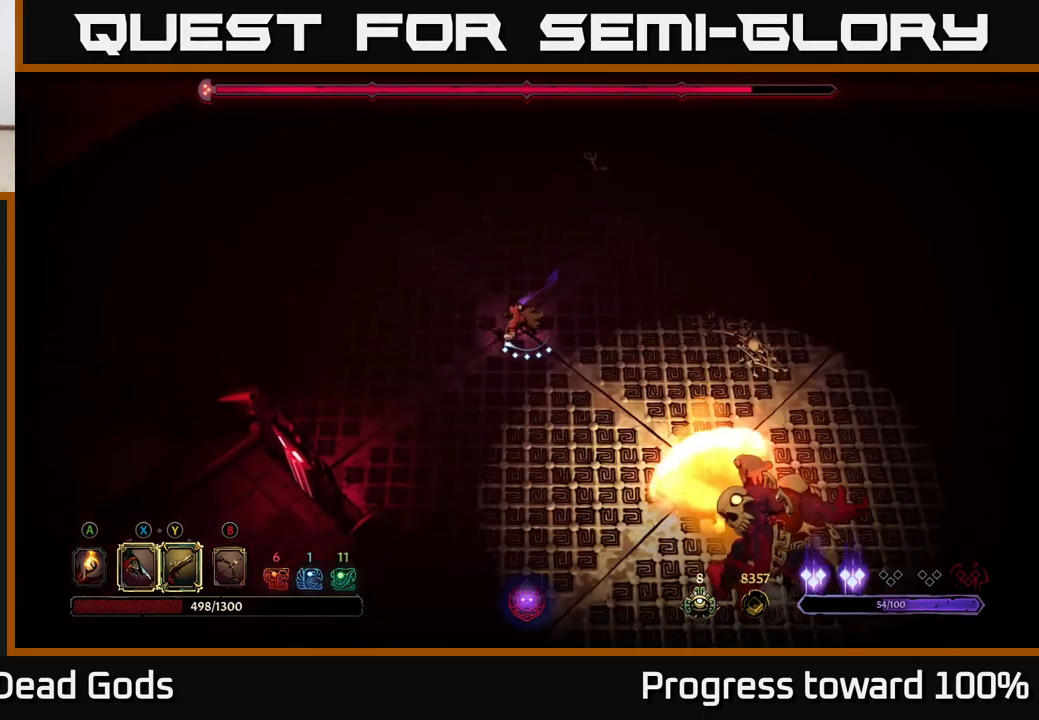
{"buttons": [], "left_stick": "down-left", "right_stick": "center", "events": []}
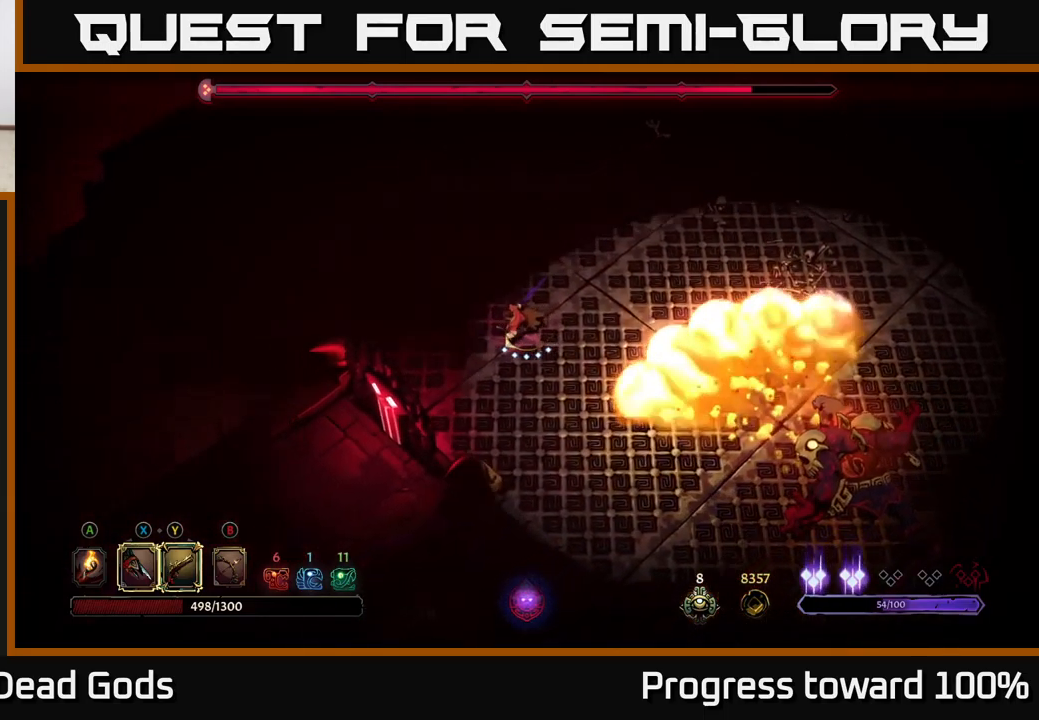
{"buttons": [], "left_stick": "down", "right_stick": "center", "events": [[467, "left_stick", "down"]]}
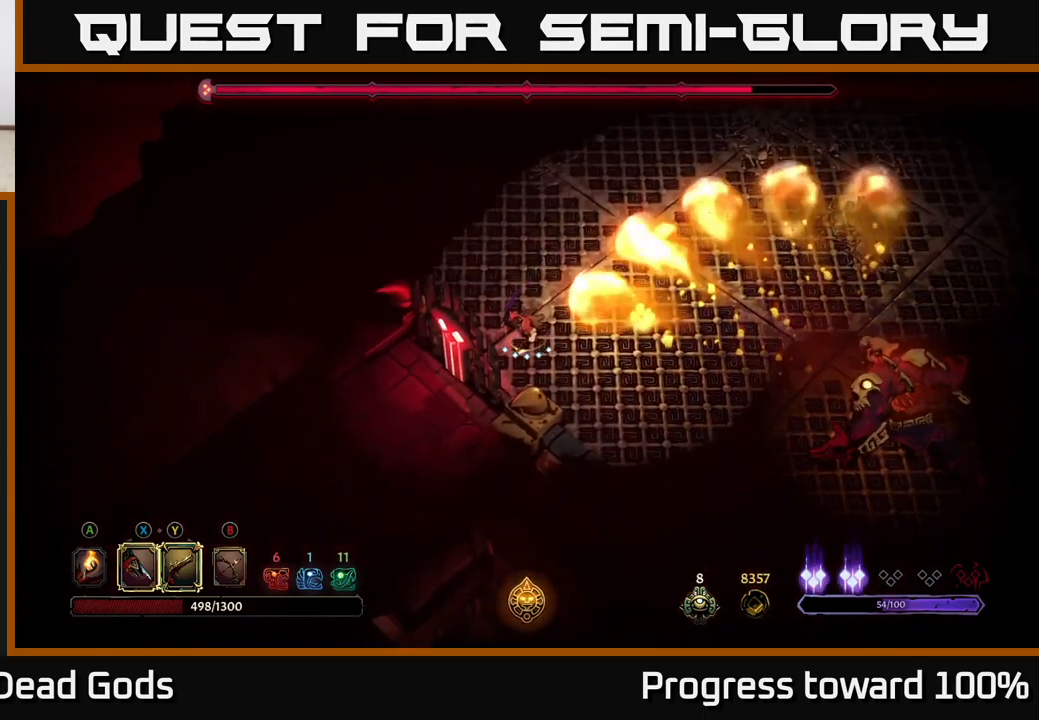
{"buttons": [], "left_stick": "up-right", "right_stick": "center", "events": [[50, "left_stick", "down-right"], [283, "left_stick", "up-right"]]}
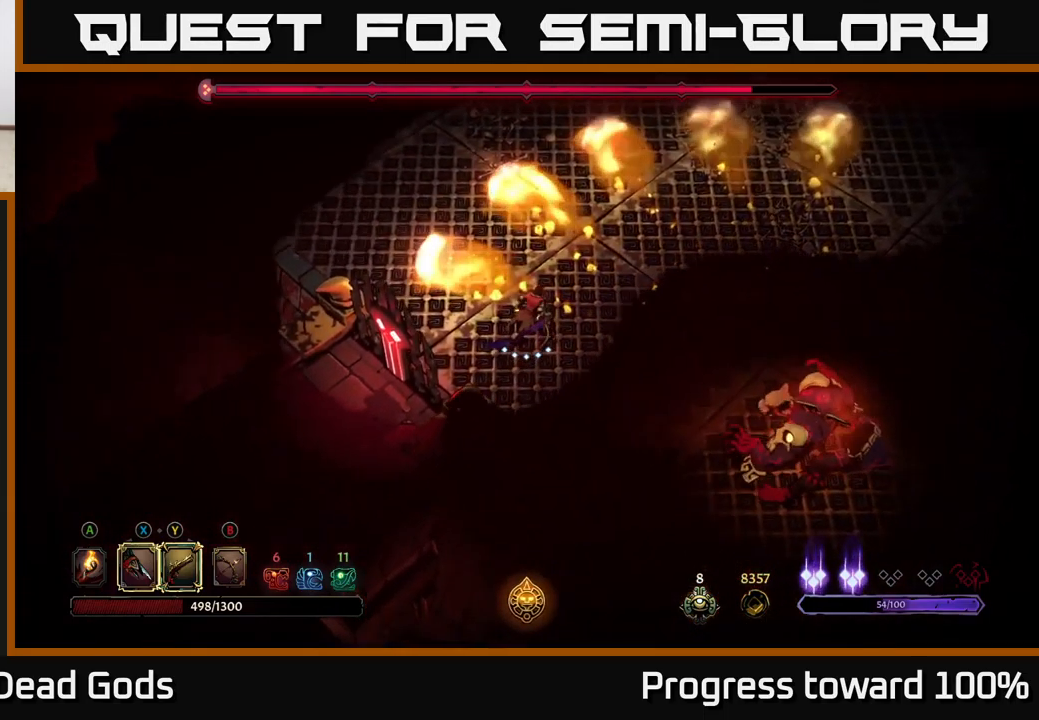
{"buttons": [], "left_stick": "up-right", "right_stick": "center", "events": [[200, "left_stick", "up"], [450, "left_stick", "up-right"]]}
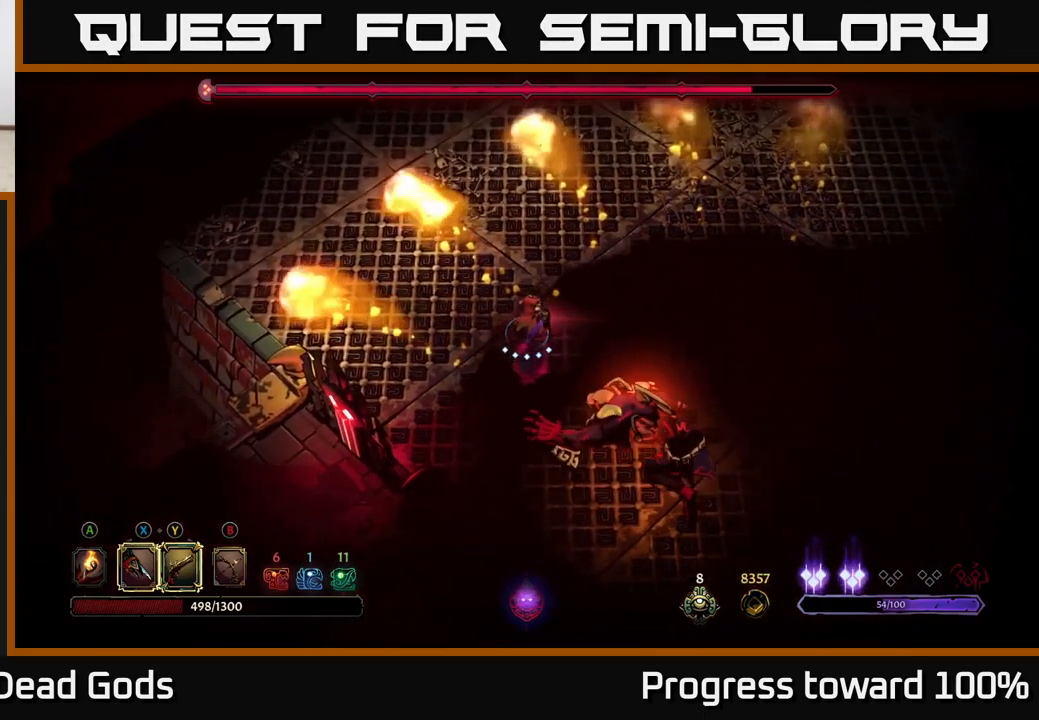
{"buttons": [], "left_stick": "up-right", "right_stick": "center", "events": []}
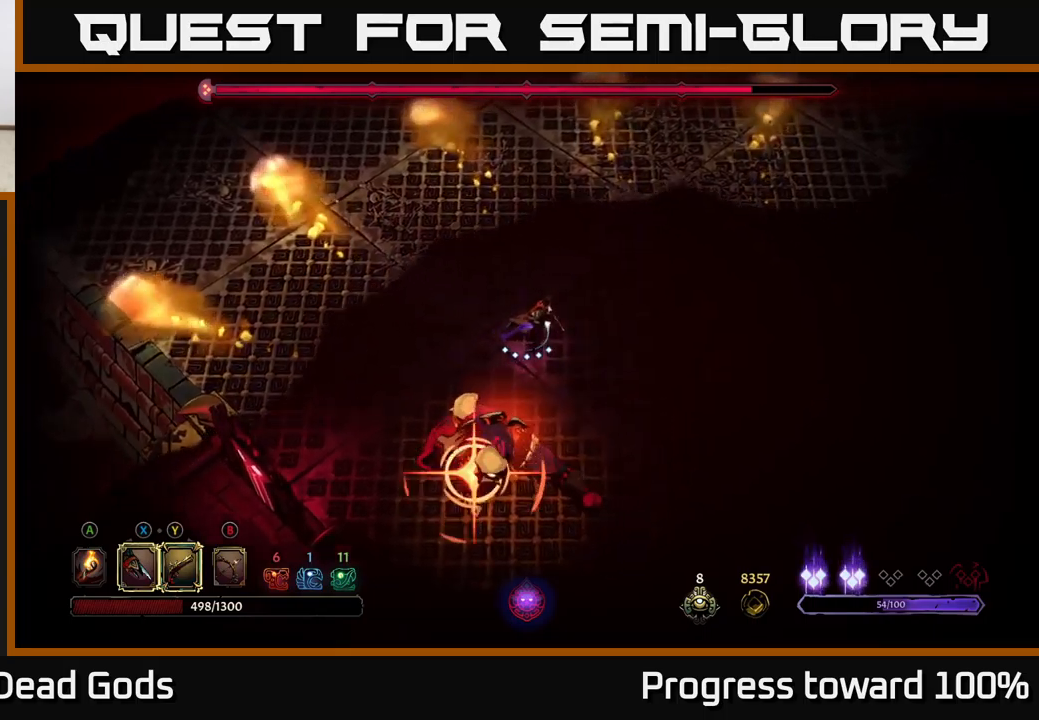
{"buttons": ["R2"], "left_stick": "right", "right_stick": "center", "events": [[134, "R2", "down"], [150, "left_stick", "right"]]}
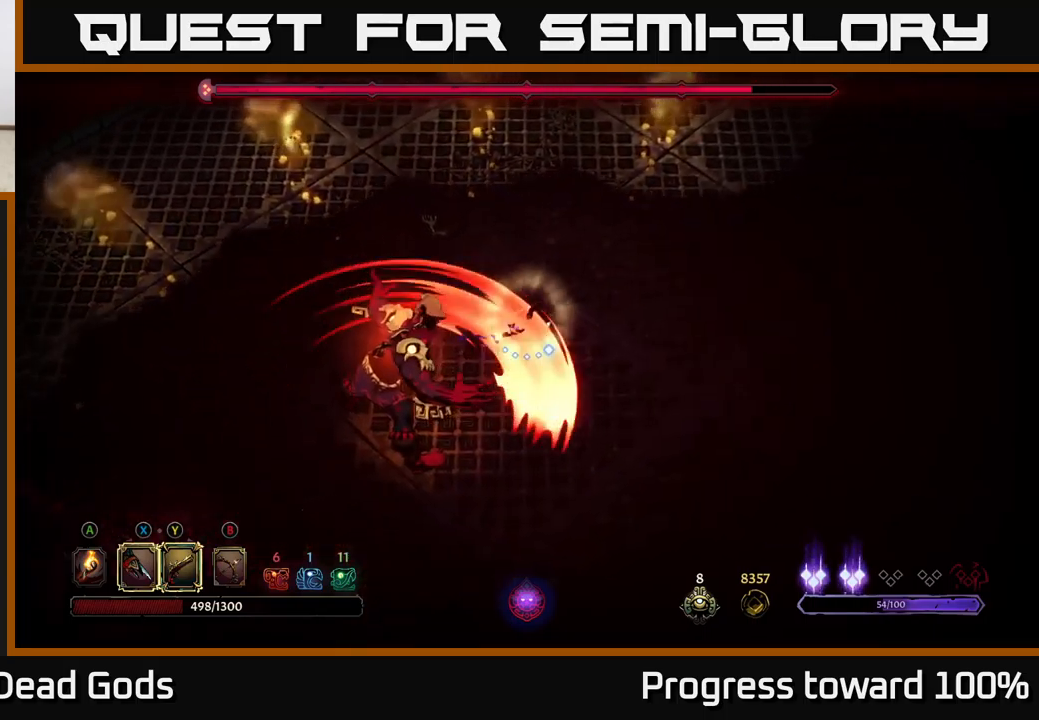
{"buttons": [], "left_stick": "right", "right_stick": "center", "events": [[150, "R2", "up"]]}
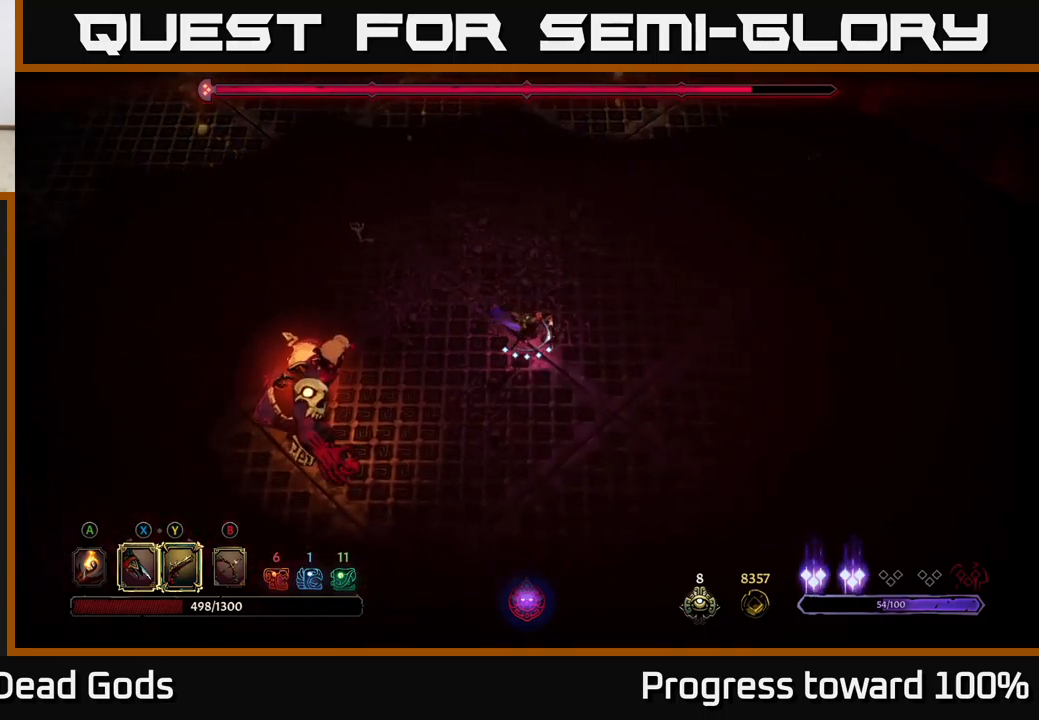
{"buttons": [], "left_stick": "down-left", "right_stick": "center", "events": [[67, "left_stick", "left"], [284, "left_stick", "down-left"], [334, "X", "down"], [434, "X", "up"]]}
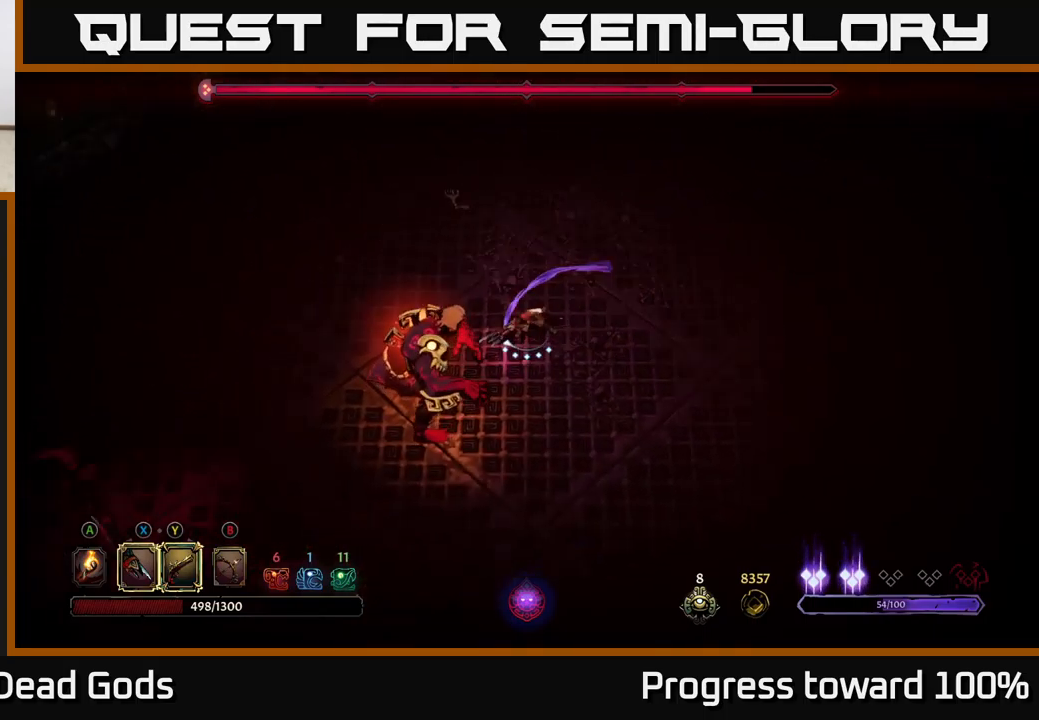
{"buttons": [], "left_stick": "down-left", "right_stick": "center", "events": [[84, "X", "down"], [200, "X", "up"], [300, "X", "down"], [434, "X", "up"]]}
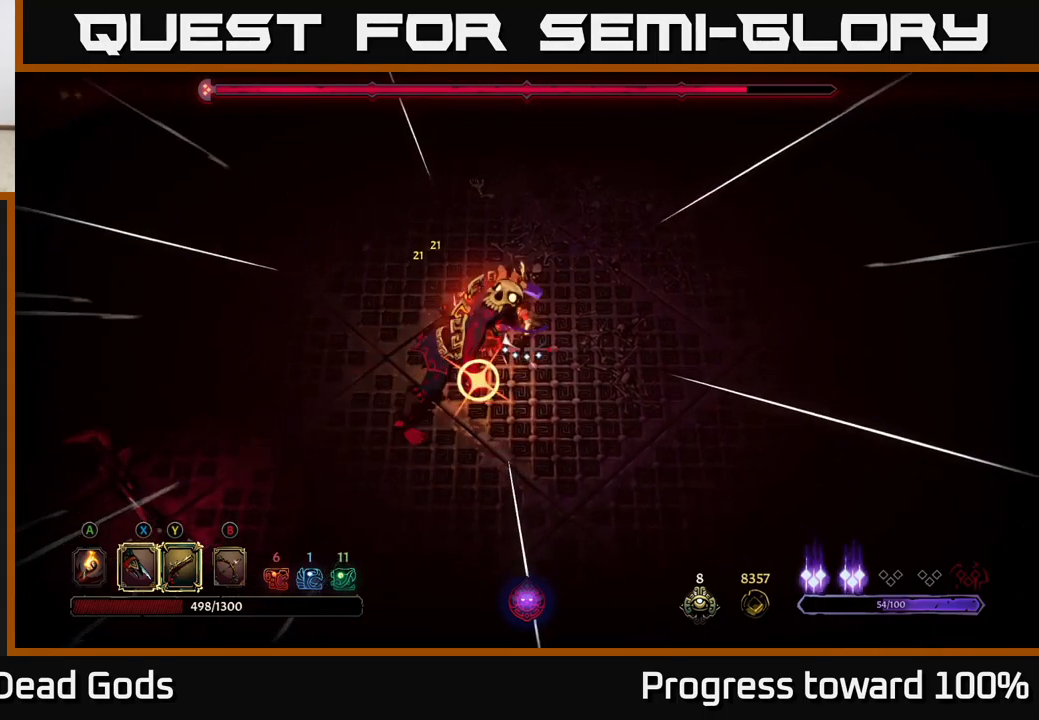
{"buttons": [], "left_stick": "down-left", "right_stick": "center", "events": [[17, "R2", "down"], [134, "left_stick", "left"], [234, "R2", "up"], [300, "left_stick", "down-left"]]}
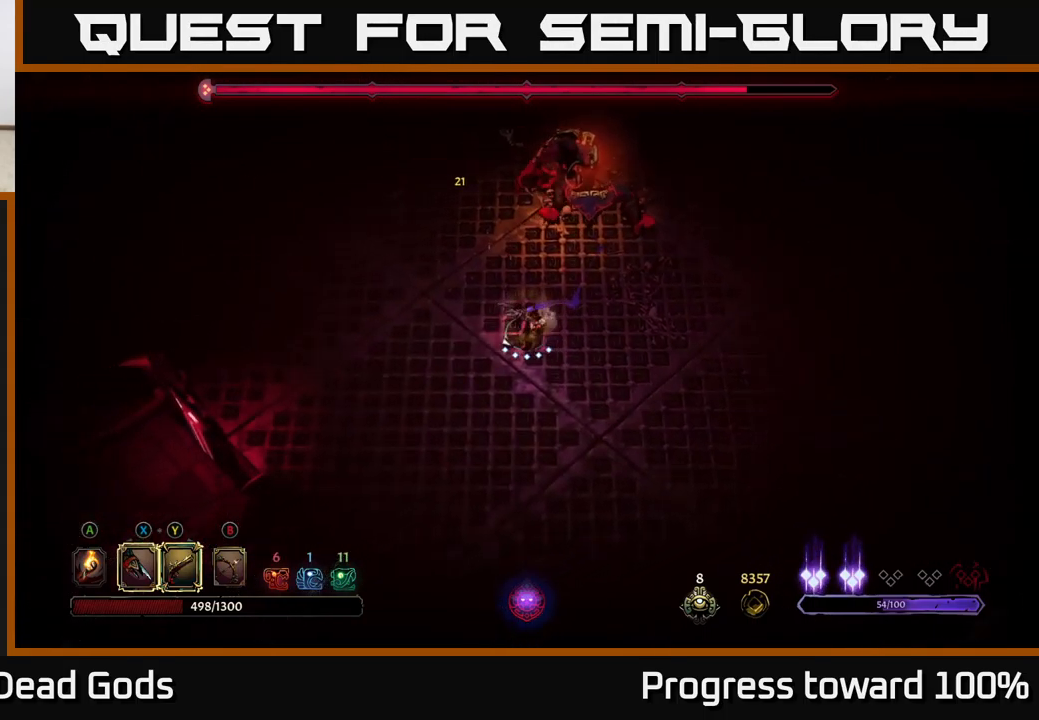
{"buttons": [], "left_stick": "up-right", "right_stick": "center", "events": [[200, "left_stick", "down-right"], [300, "left_stick", "up-right"]]}
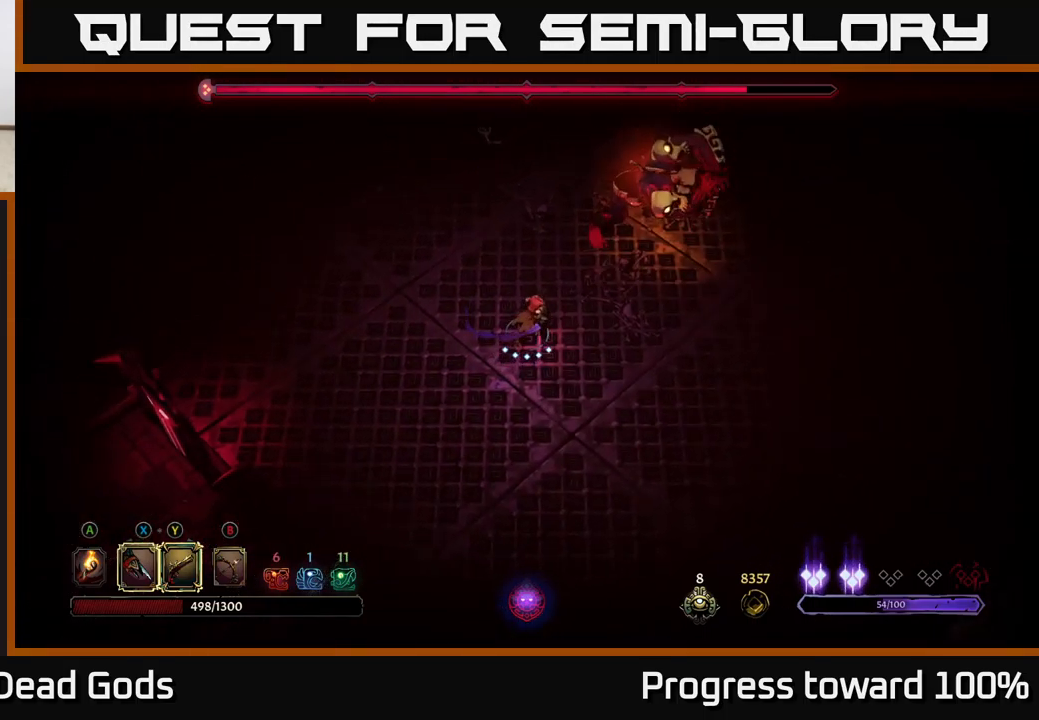
{"buttons": [], "left_stick": "up-right", "right_stick": "center", "events": [[34, "L2", "down"], [367, "L2", "up"]]}
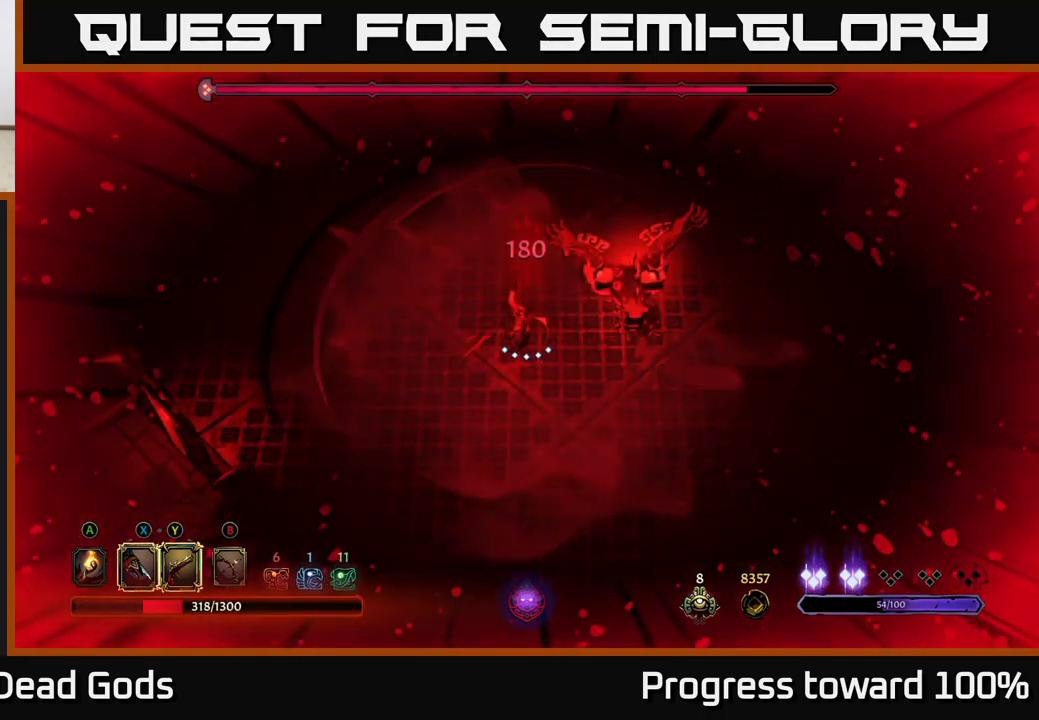
{"buttons": [], "left_stick": "up-right", "right_stick": "center", "events": [[50, "X", "down"], [67, "left_stick", "right"], [167, "X", "up"], [184, "left_stick", "up-right"], [300, "X", "down"], [417, "X", "up"]]}
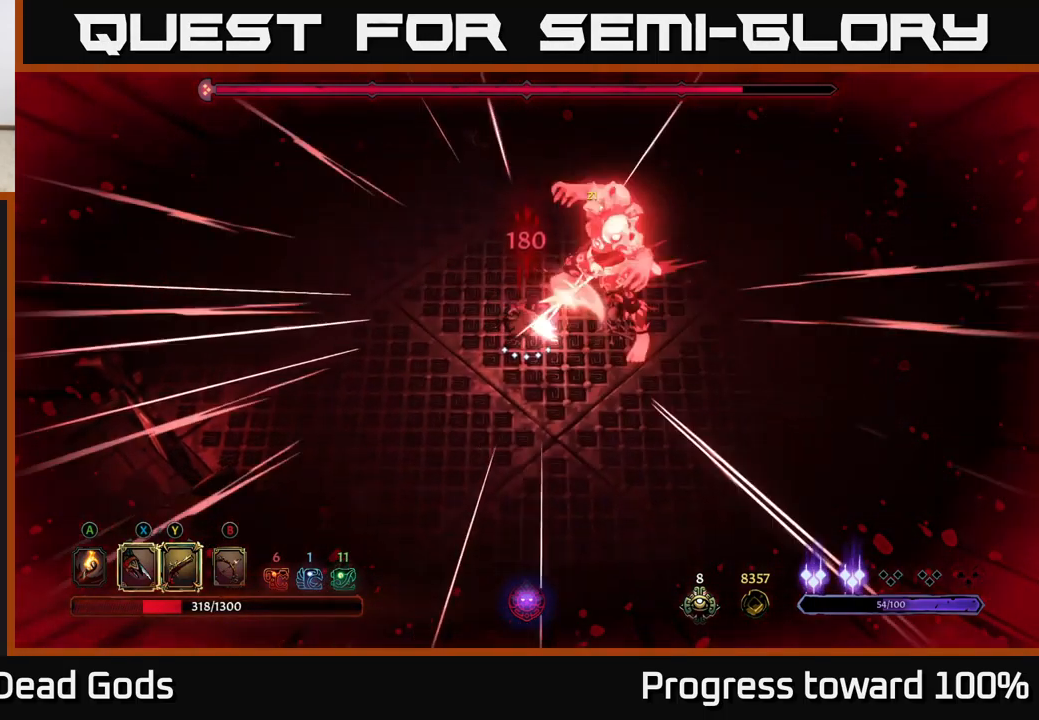
{"buttons": ["X"], "left_stick": "up-right", "right_stick": "center", "events": [[17, "X", "down"], [134, "X", "up"], [217, "X", "down"], [334, "X", "up"], [417, "X", "down"]]}
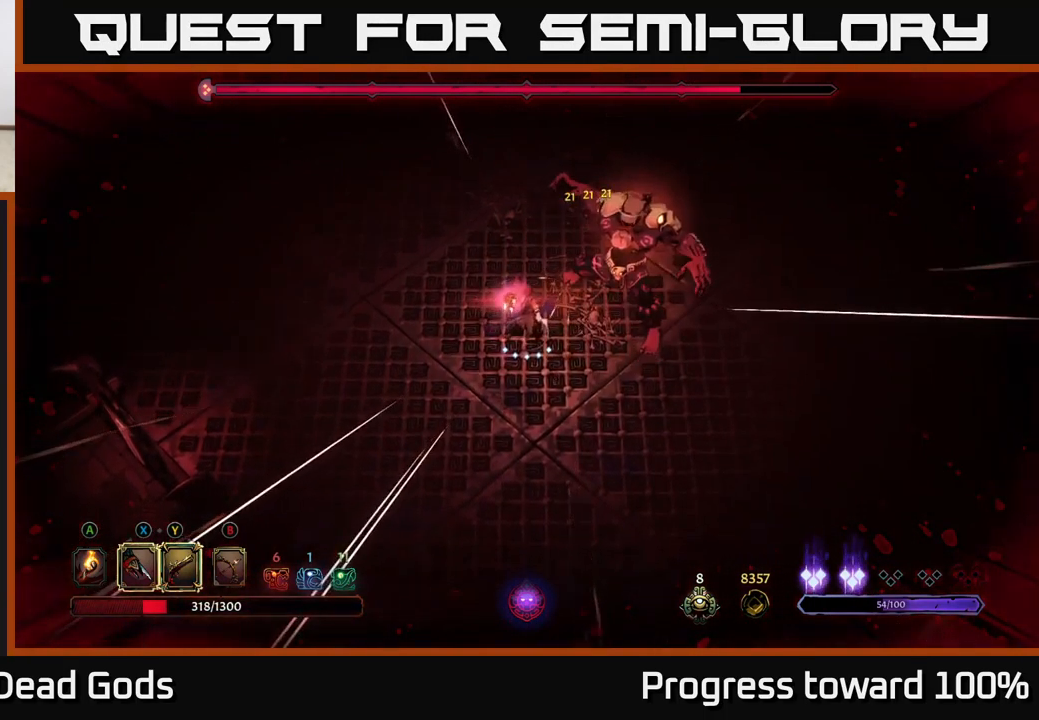
{"buttons": [], "left_stick": "up-right", "right_stick": "center", "events": [[34, "X", "up"], [84, "Y", "down"], [217, "Y", "up"]]}
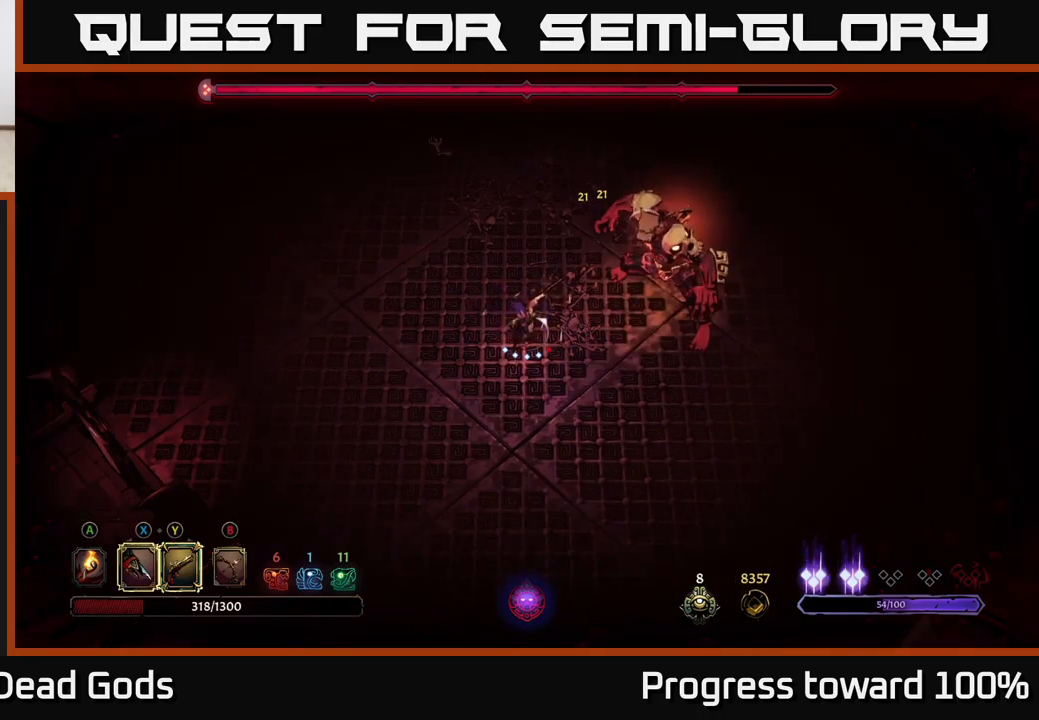
{"buttons": [], "left_stick": "up", "right_stick": "center", "events": [[134, "left_stick", "center"], [384, "left_stick", "up"]]}
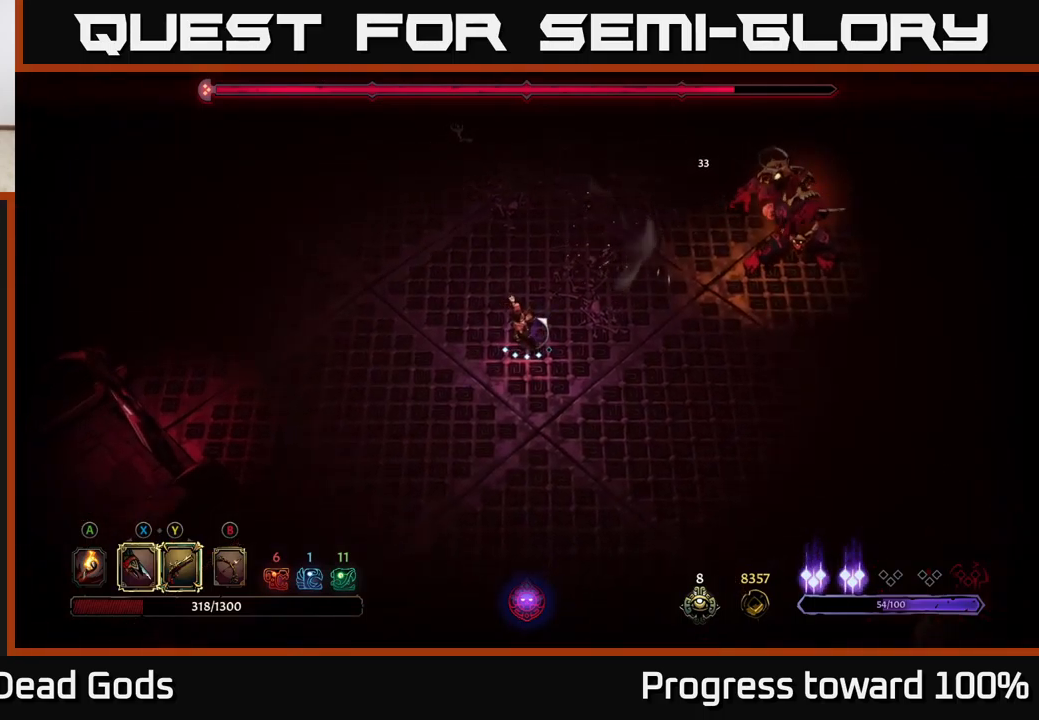
{"buttons": ["X"], "left_stick": "up-right", "right_stick": "center", "events": [[134, "left_stick", "up-right"], [450, "X", "down"]]}
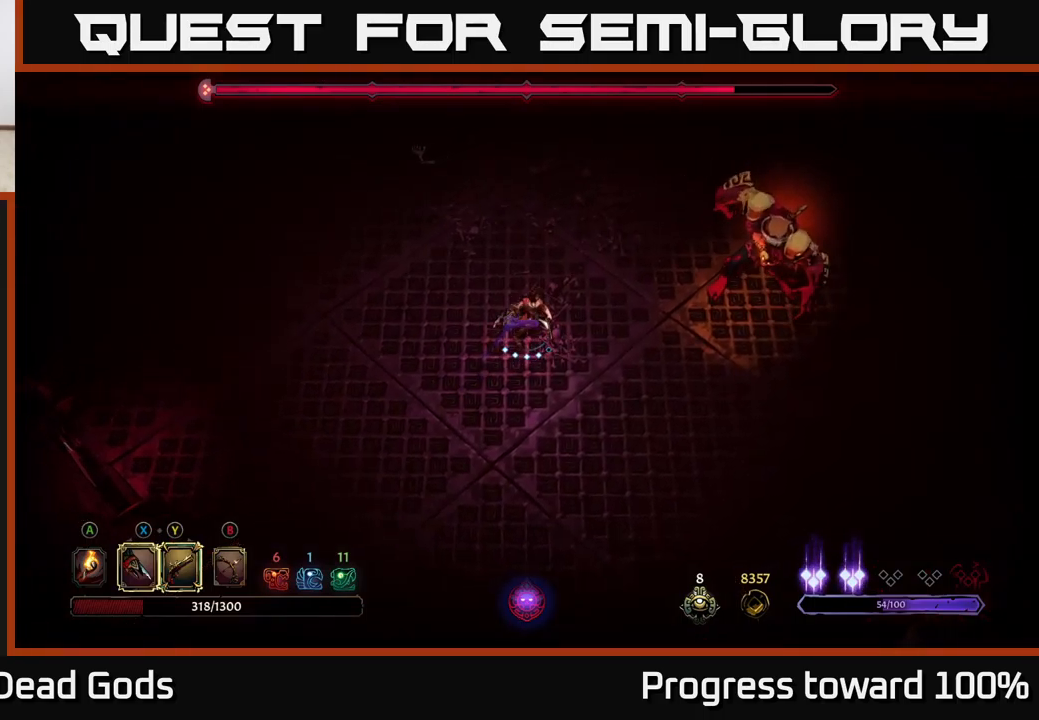
{"buttons": ["X"], "left_stick": "up-right", "right_stick": "center", "events": [[84, "X", "up"], [267, "X", "down"], [367, "X", "up"], [467, "X", "down"]]}
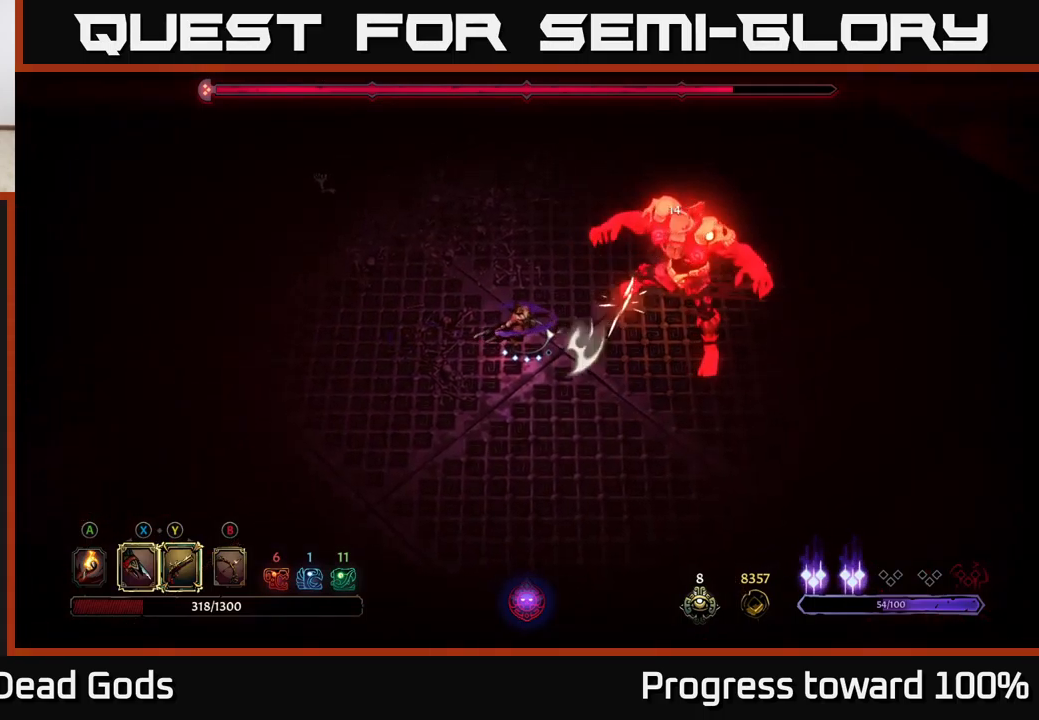
{"buttons": [], "left_stick": "center", "right_stick": "center", "events": [[84, "X", "up"], [100, "left_stick", "center"], [184, "X", "down"], [267, "X", "up"], [367, "X", "down"], [484, "X", "up"]]}
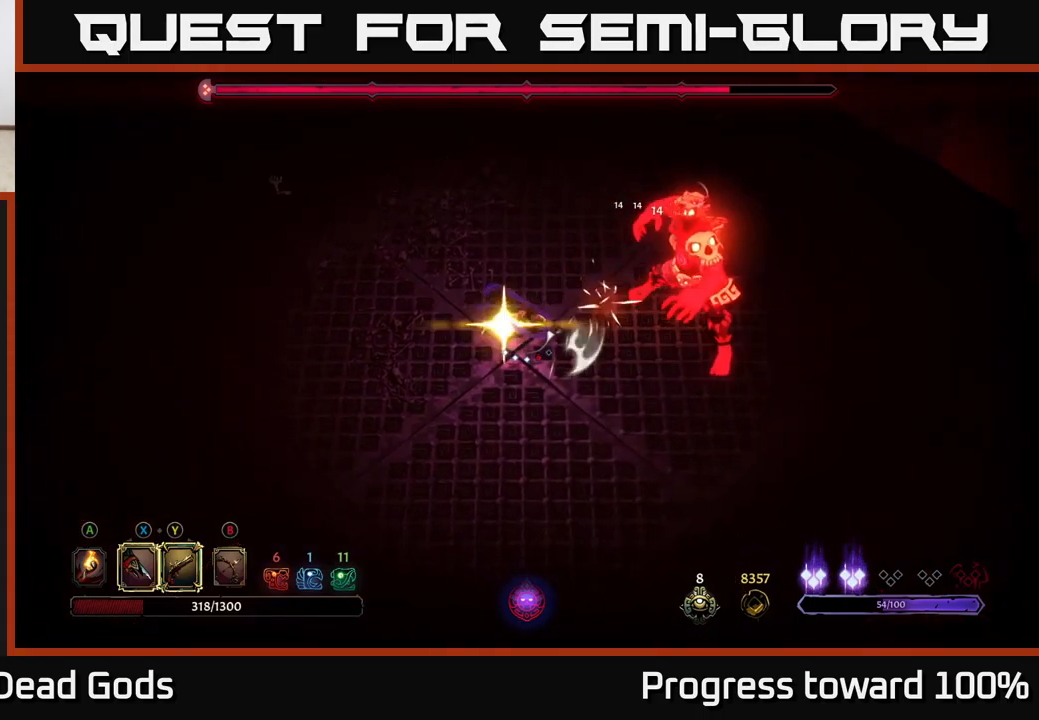
{"buttons": [], "left_stick": "right", "right_stick": "center", "events": [[67, "X", "down"], [84, "left_stick", "right"], [184, "X", "up"]]}
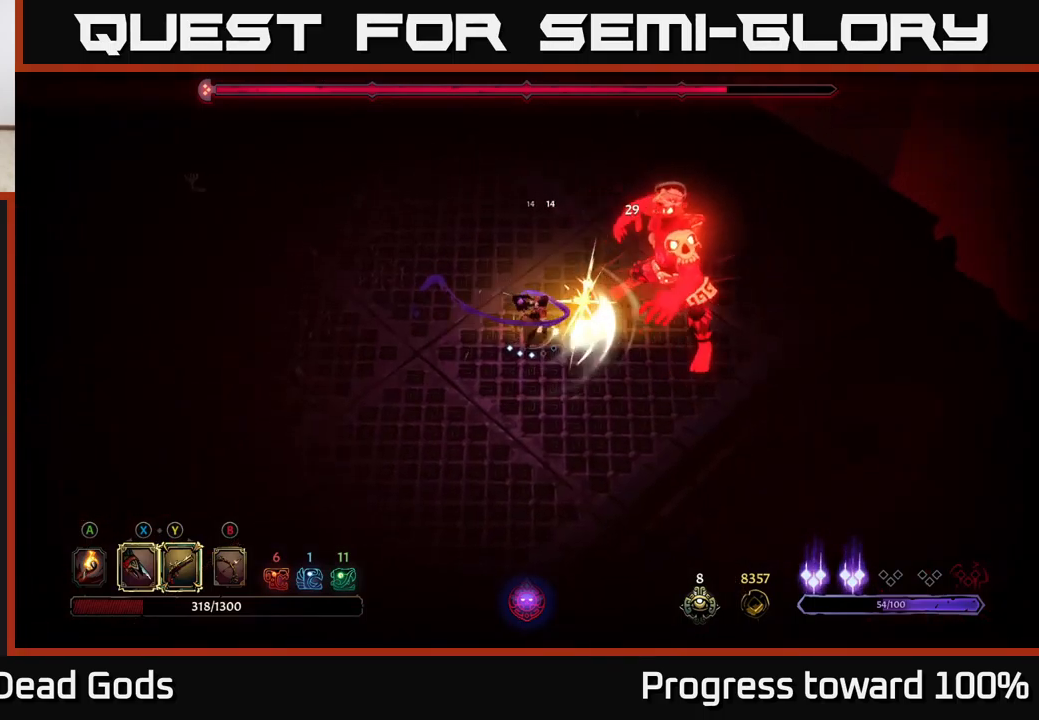
{"buttons": [], "left_stick": "left", "right_stick": "center", "events": [[67, "left_stick", "left"]]}
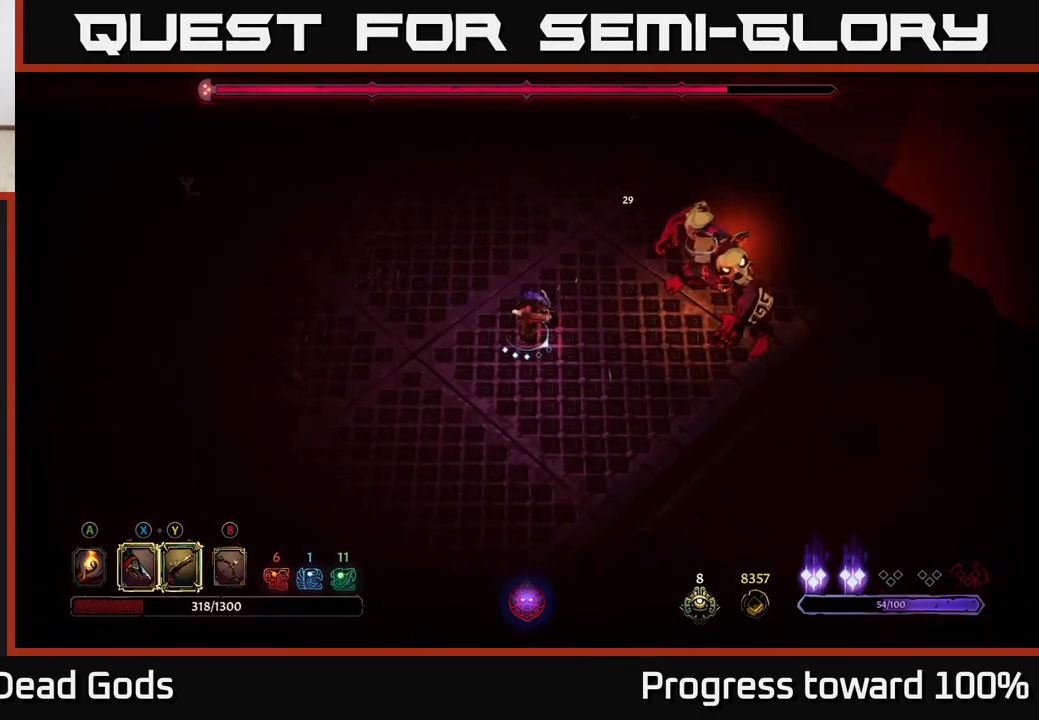
{"buttons": [], "left_stick": "left", "right_stick": "center", "events": []}